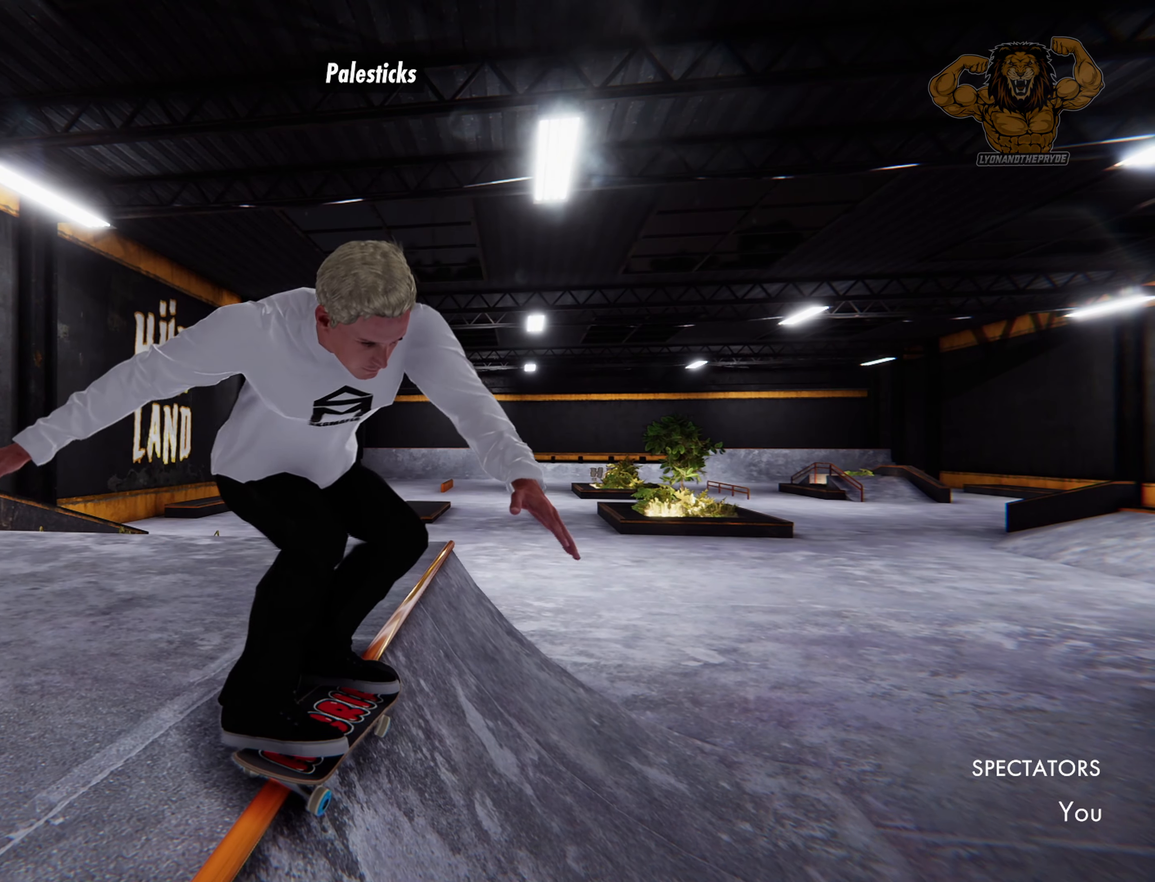
Gameplay with a controller (PlayStation layout); each line is a JSON object with the inputs held at the frame after it (dt_ms = milliseconds from this image to that frame). "events" lists button and stick changes between this image and that frame as [ms after this image, input, new state], when the widget could be followed in between. Not read: L3 R3 START TOUCHPAD.
{"dt_ms": 500, "buttons": [], "left_stick": "left", "right_stick": "center", "events": [[433, "right_stick", "center"]]}
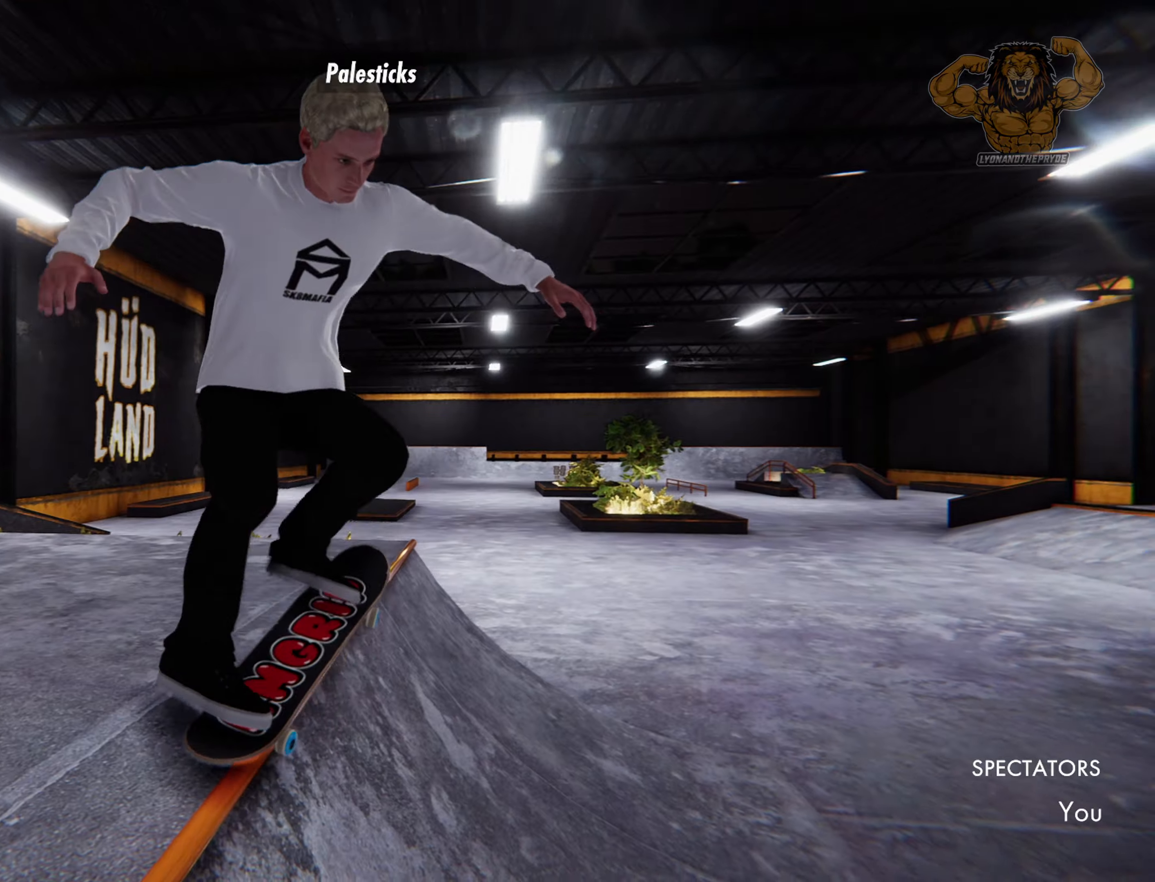
{"dt_ms": 500, "buttons": ["L2"], "left_stick": "left", "right_stick": "center"}
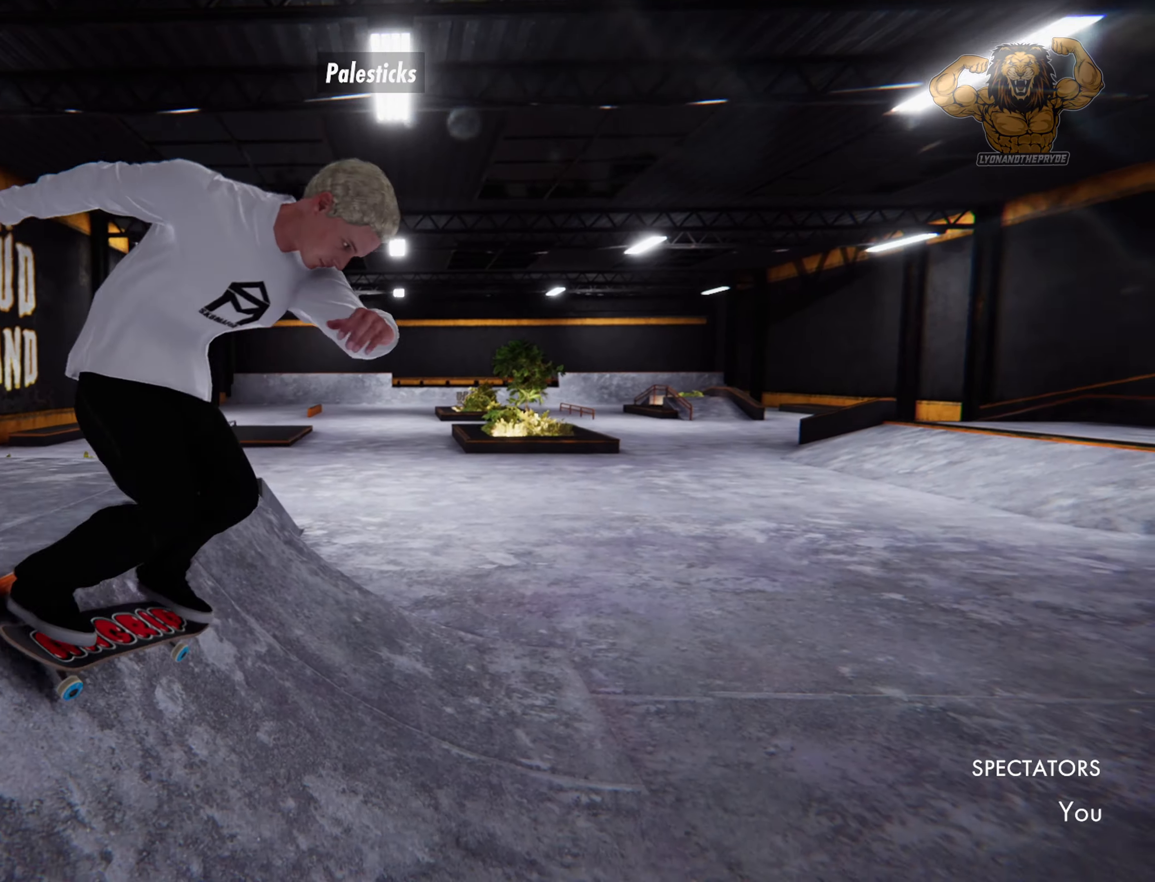
{"dt_ms": 500, "buttons": [], "left_stick": "center", "right_stick": "center", "events": [[467, "L2", "up"], [483, "left_stick", "center"]]}
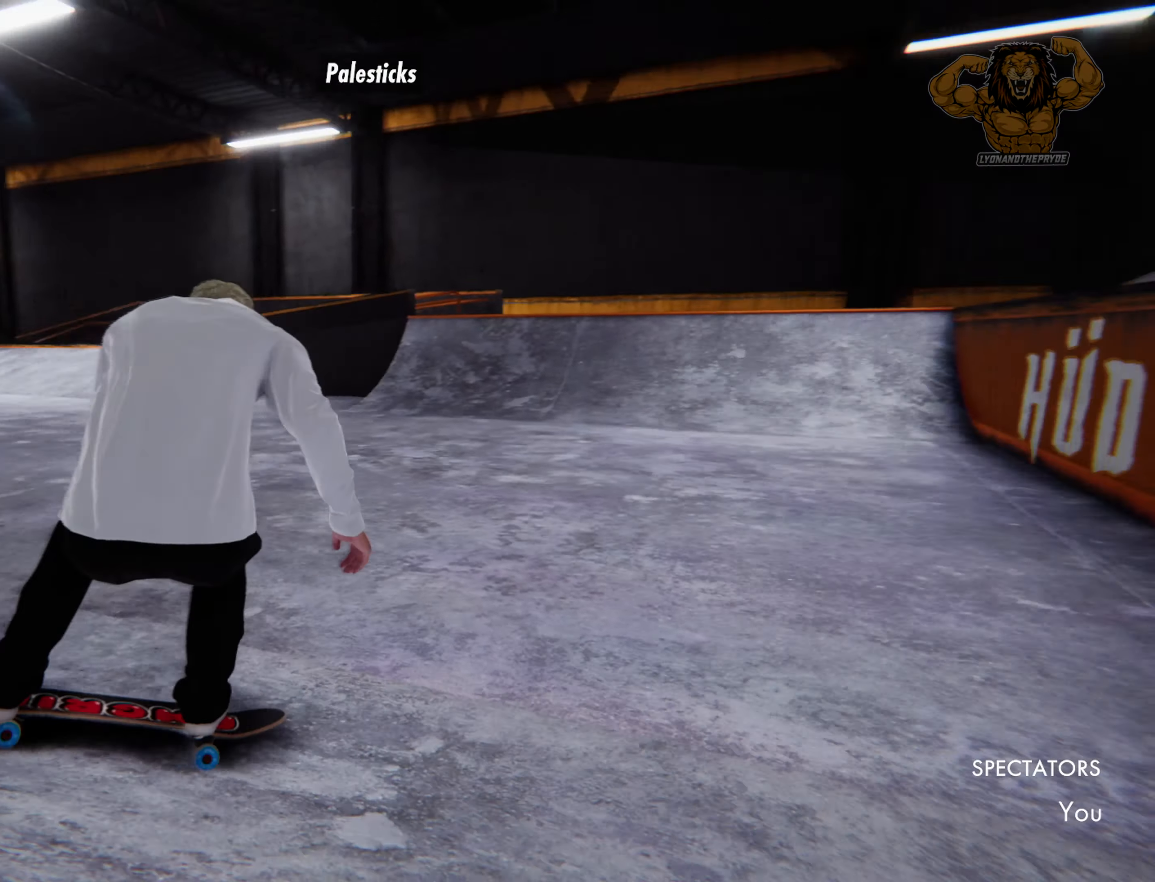
{"dt_ms": 500, "buttons": ["L2"], "left_stick": "center", "right_stick": "center", "events": [[133, "L2", "down"]]}
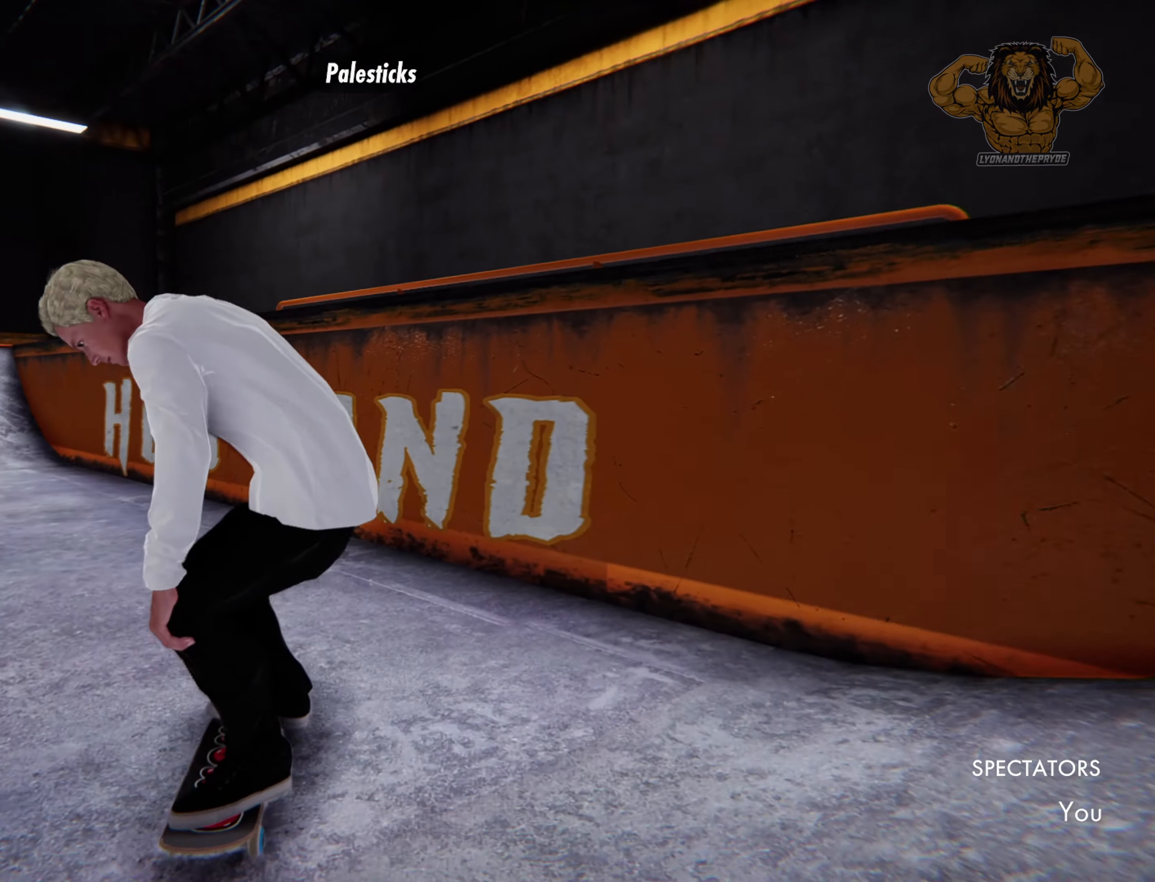
{"dt_ms": 500, "buttons": [], "left_stick": "center", "right_stick": "center", "events": [[167, "SQUARE", "down"], [250, "L2", "up"], [383, "SQUARE", "up"]]}
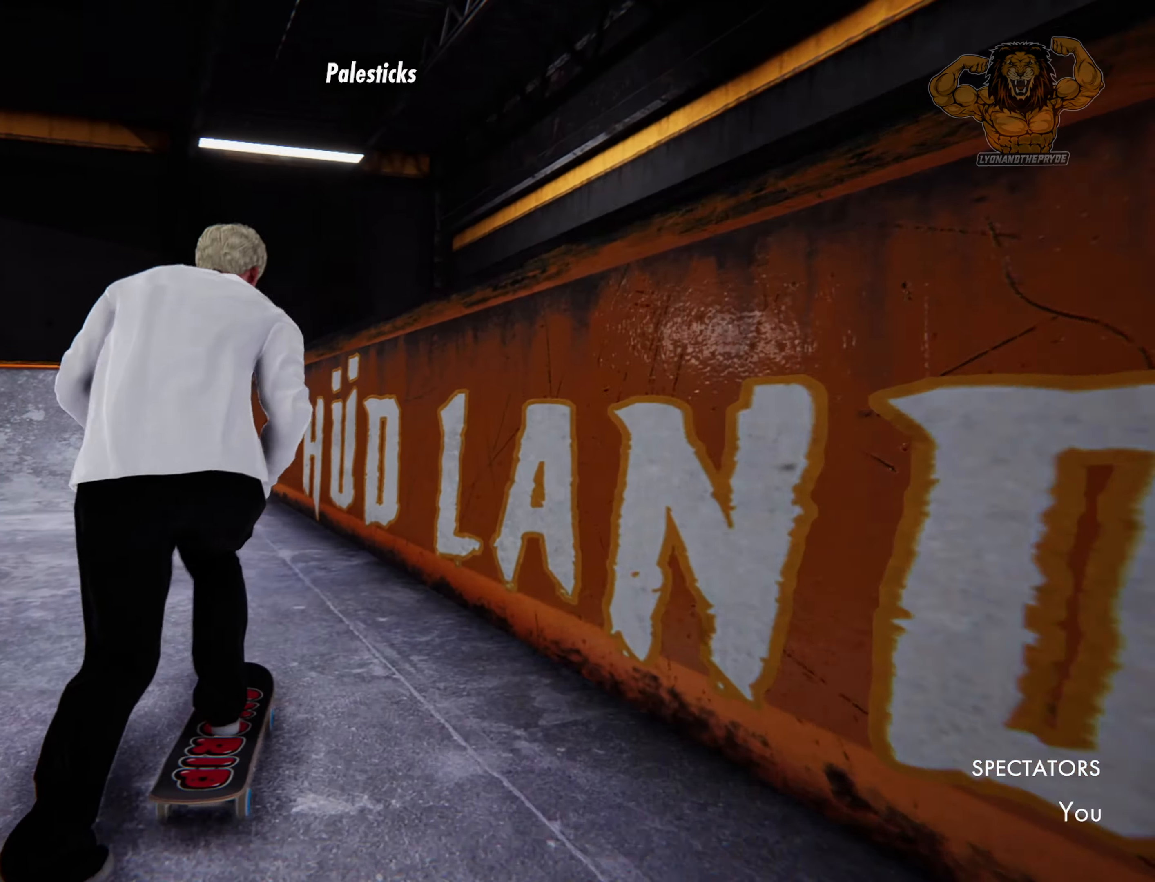
{"dt_ms": 500, "buttons": ["L2"], "left_stick": "center", "right_stick": "center", "events": [[100, "L2", "down"]]}
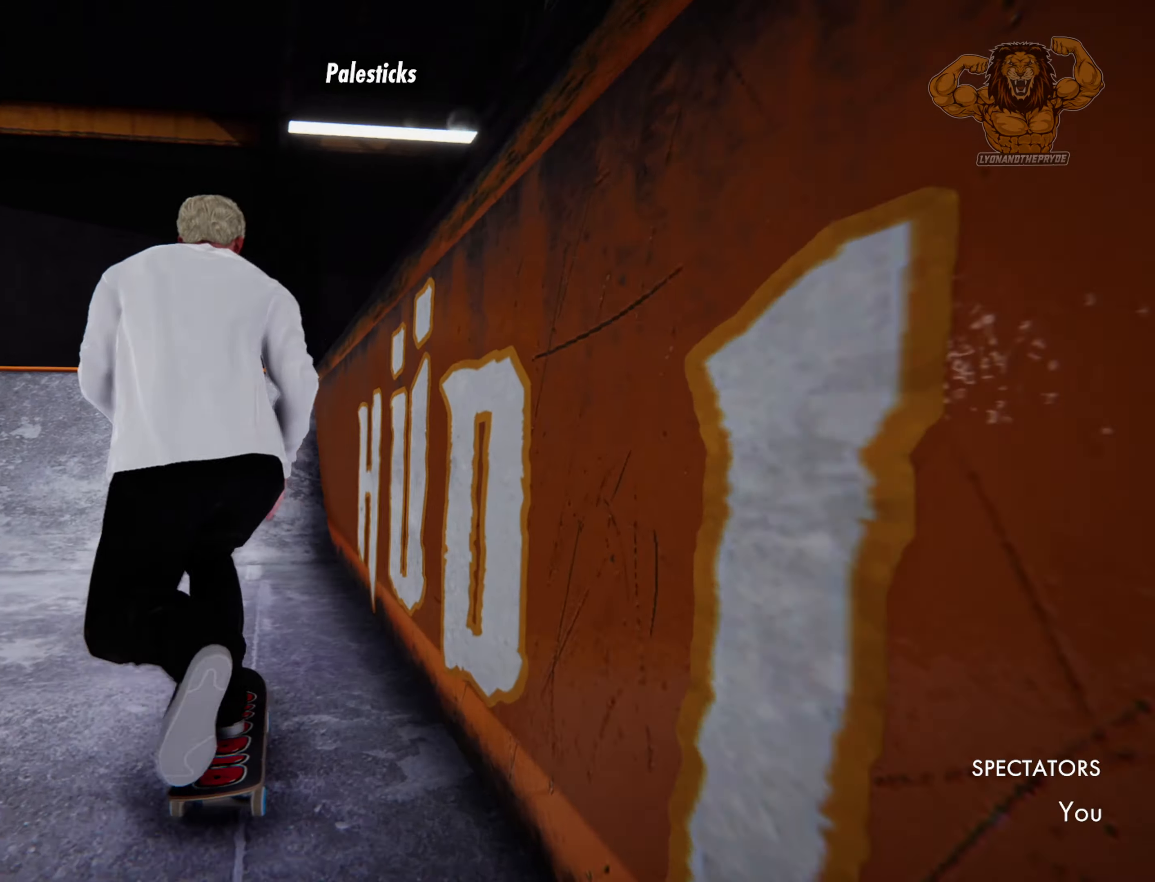
{"dt_ms": 500, "buttons": [], "left_stick": "up", "right_stick": "center", "events": [[83, "L2", "up"], [383, "left_stick", "up"]]}
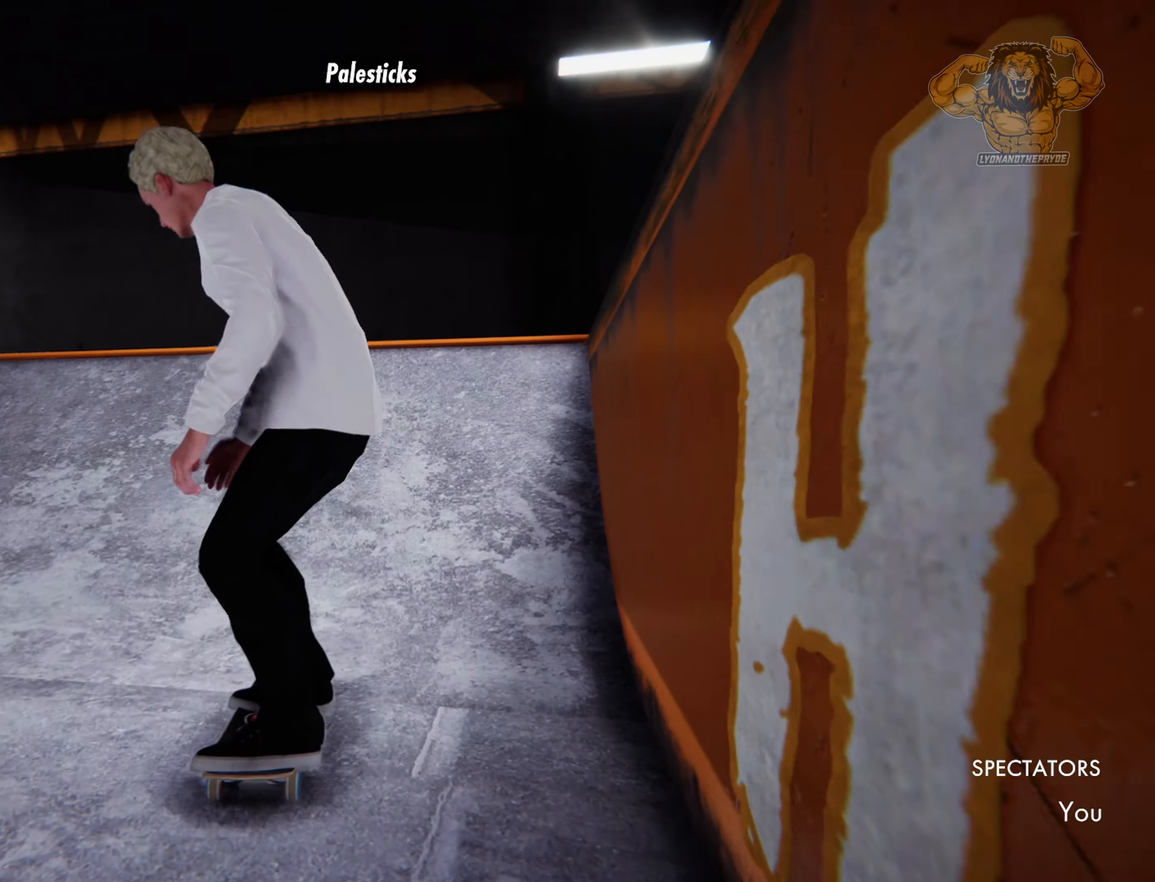
{"dt_ms": 500, "buttons": [], "left_stick": "up", "right_stick": "left", "events": [[483, "right_stick", "left"]]}
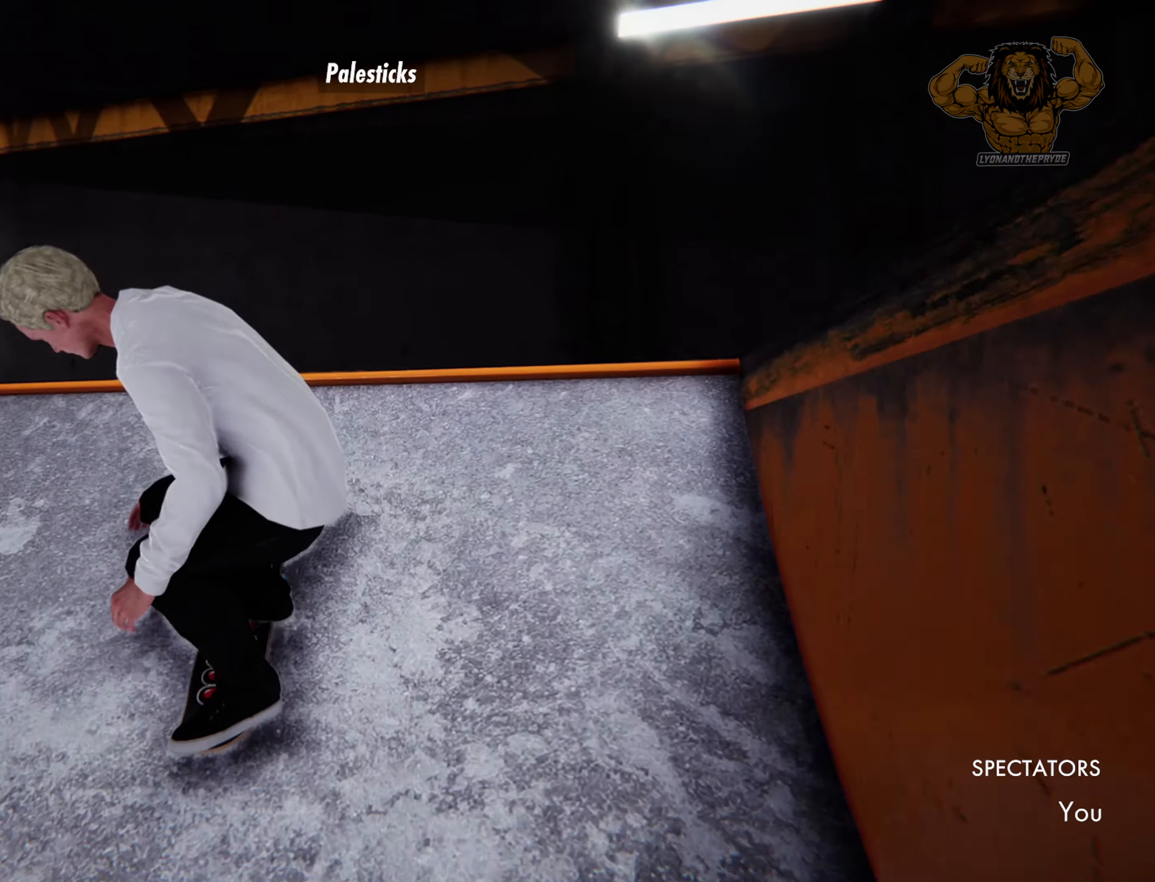
{"dt_ms": 1000, "buttons": [], "left_stick": "left", "right_stick": "right"}
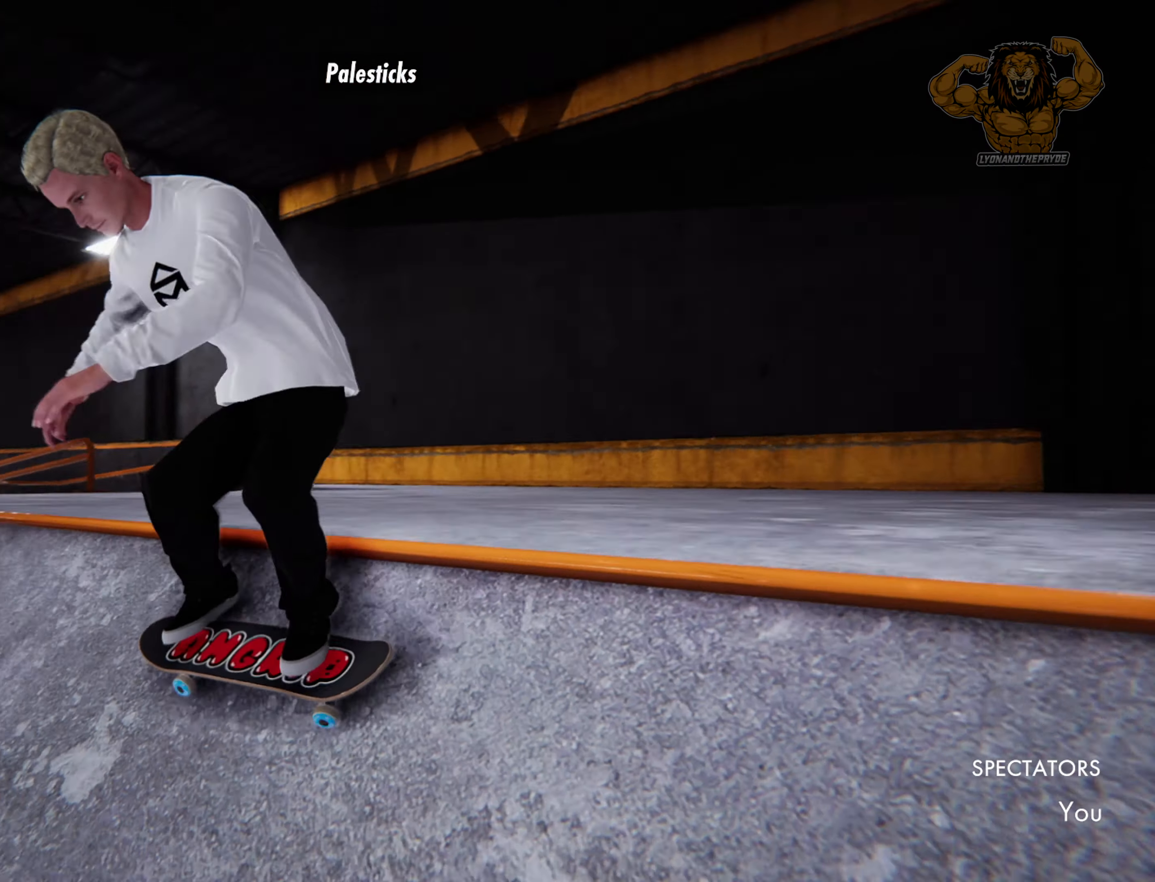
{"dt_ms": 500, "buttons": [], "left_stick": "center", "right_stick": "center"}
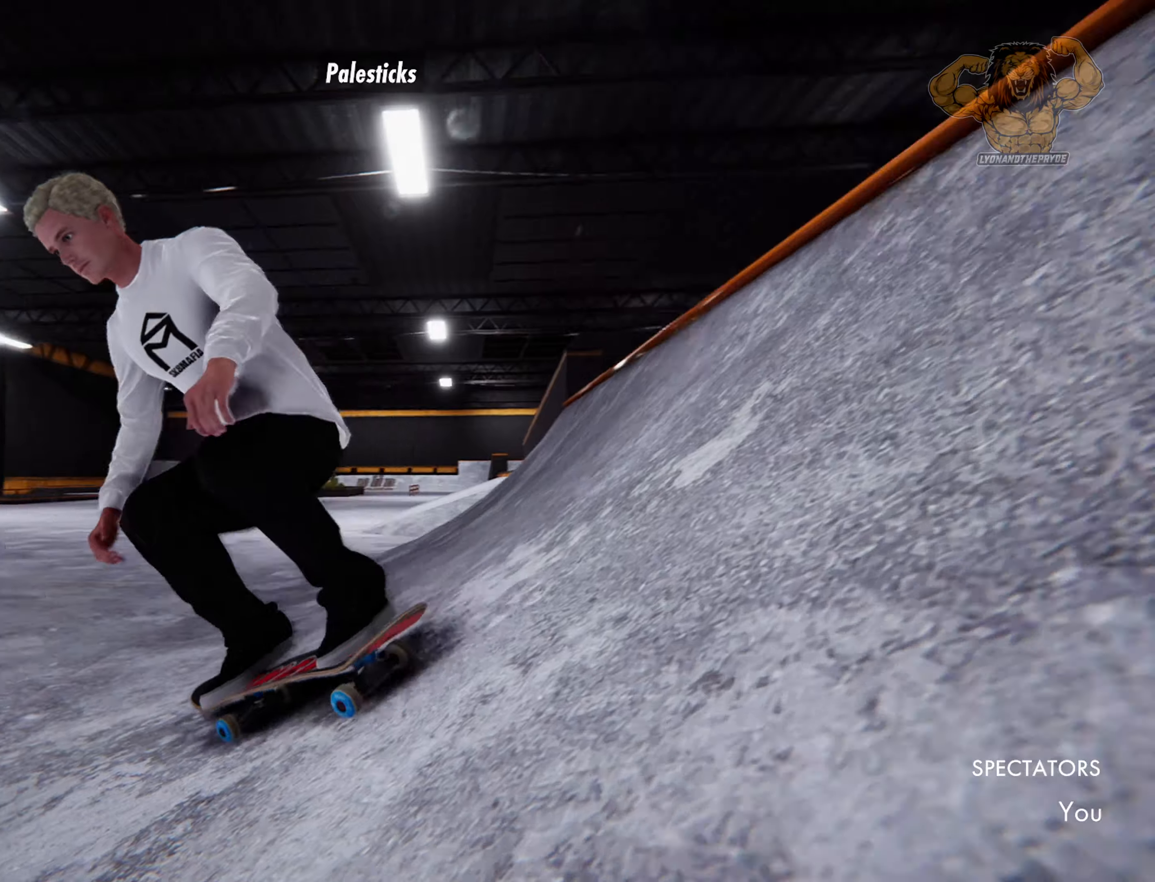
{"dt_ms": 500, "buttons": ["L2"], "left_stick": "center", "right_stick": "center", "events": [[317, "L2", "down"]]}
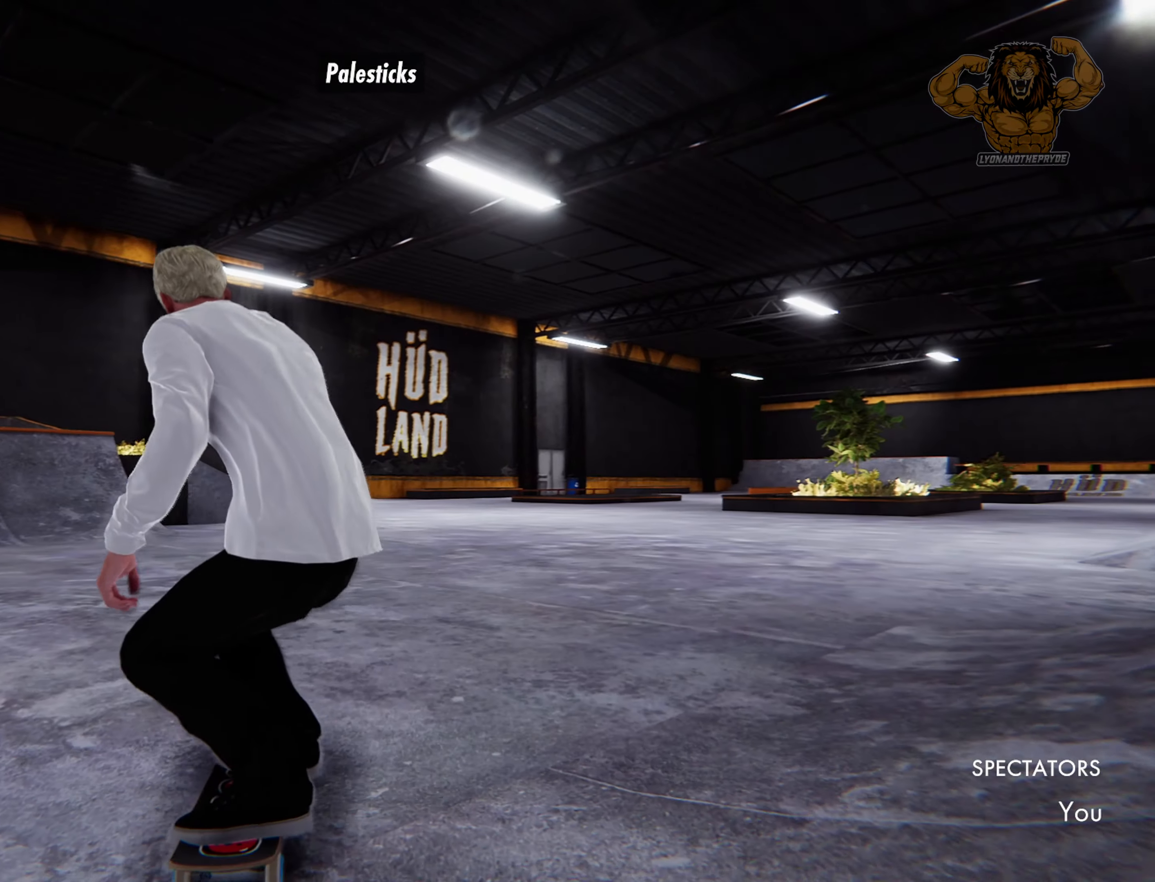
{"dt_ms": 500, "buttons": [], "left_stick": "center", "right_stick": "center", "events": [[17, "SQUARE", "down"], [234, "SQUARE", "up"], [400, "L2", "up"]]}
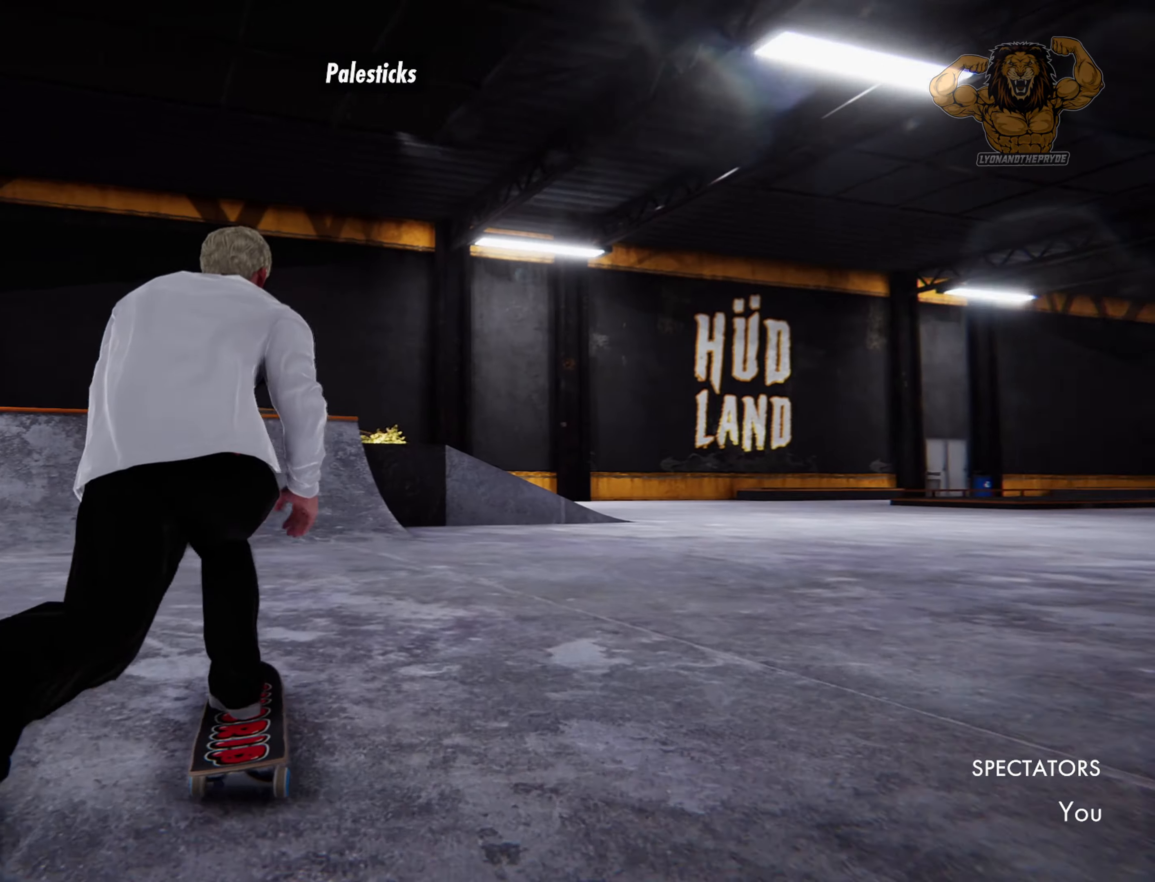
{"dt_ms": 500, "buttons": ["L2"], "left_stick": "center", "right_stick": "center", "events": [[300, "L2", "down"]]}
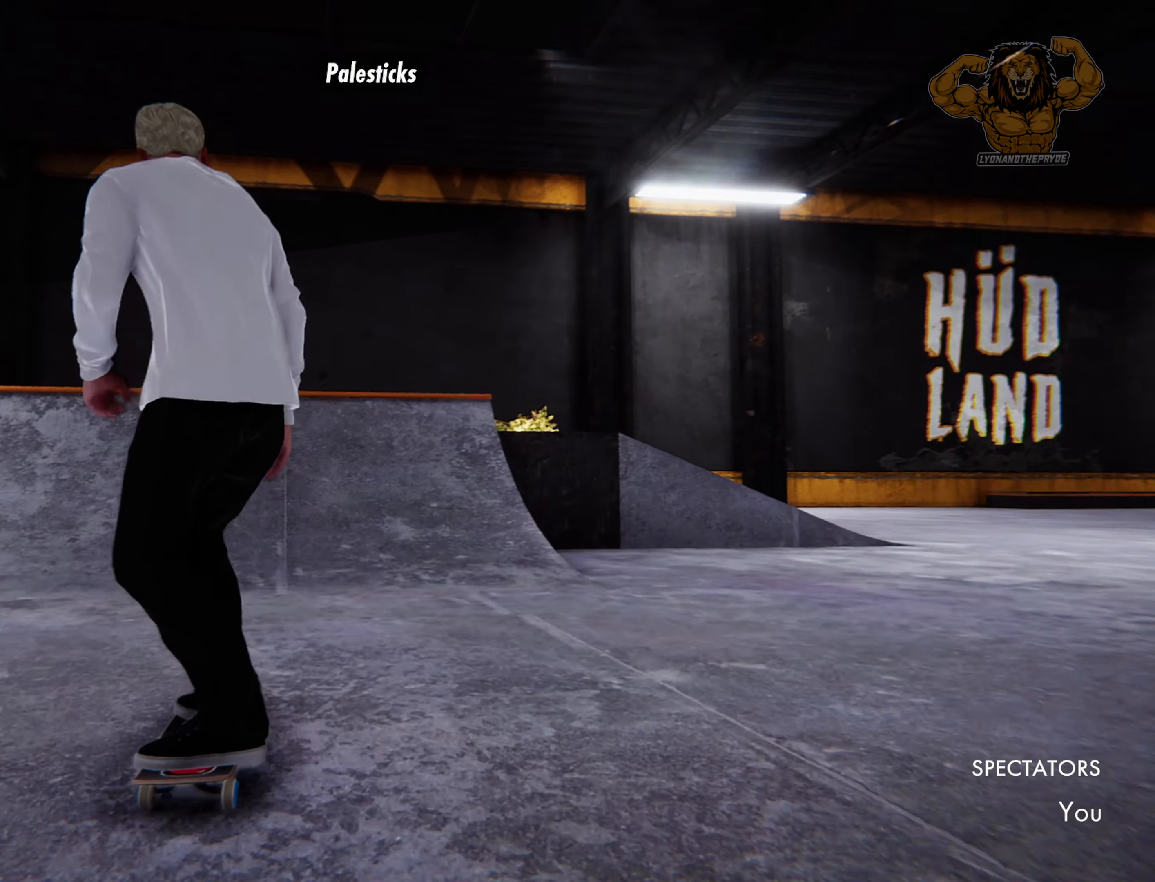
{"dt_ms": 500, "buttons": [], "left_stick": "center", "right_stick": "down", "events": [[134, "L2", "up"], [350, "right_stick", "down"]]}